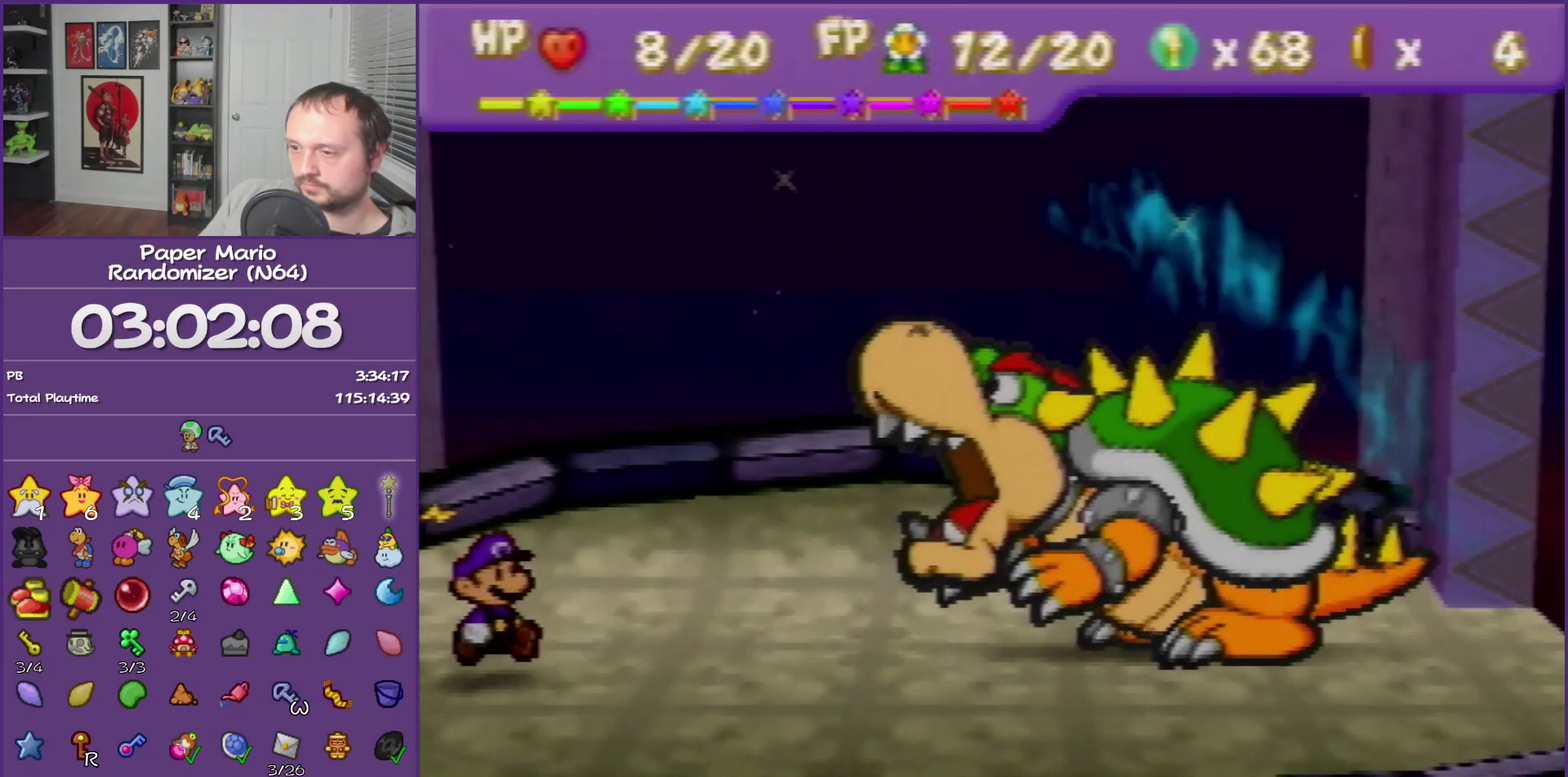
Gameplay with a controller (Nintendo layout); each line is a JSON object with the inputs held at the frame after it. "events" lists button and stick changes between this image and that frame as [ms after this image, input, new state], when the widget could be followed in between. This overlay highlights the sticks when they move; stick clicks (L3) are not distinguishable. Not read: L3 R3 left_stick.
{"buttons": ["A"], "events": [[233, "A", "down"]]}
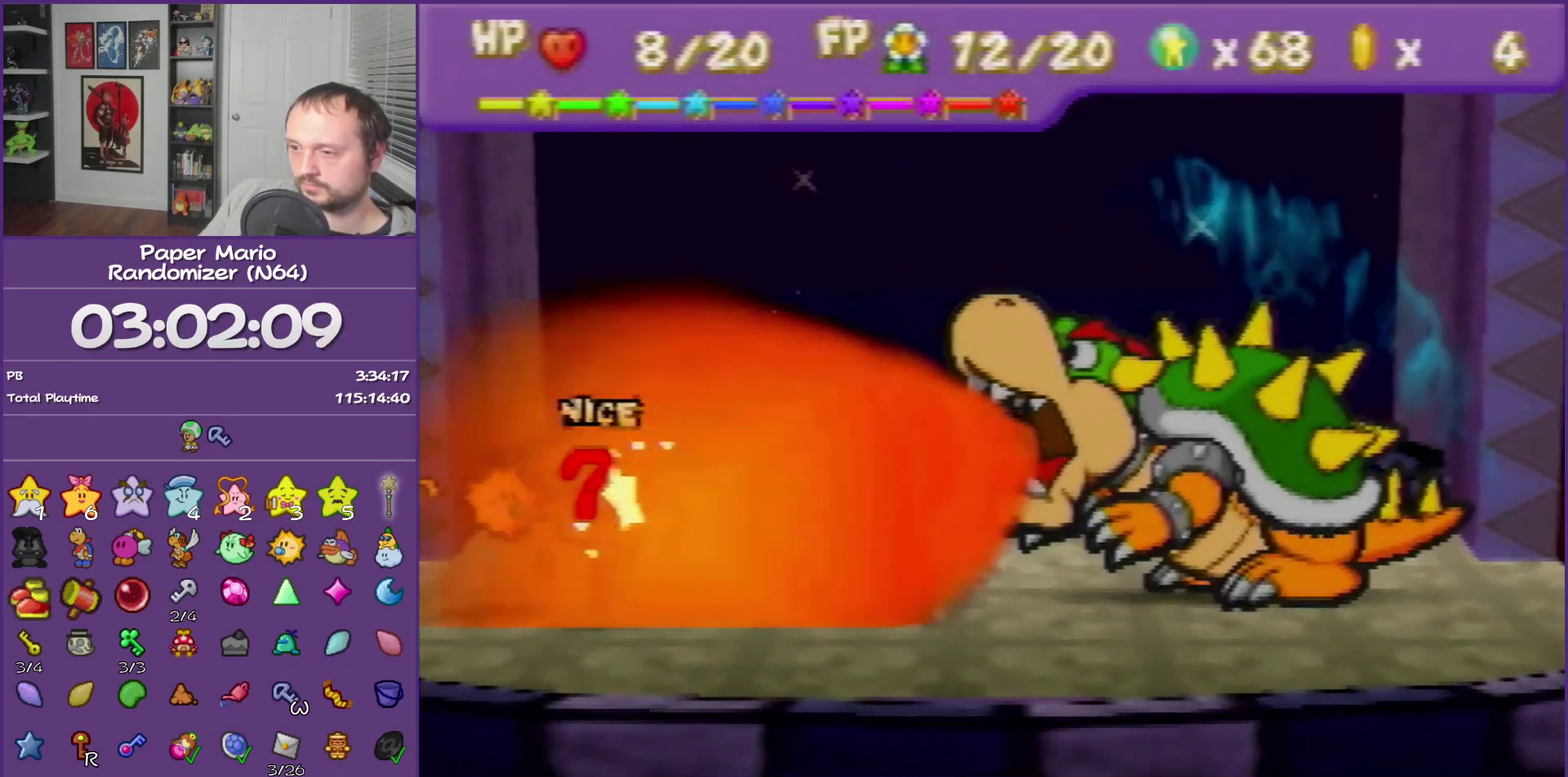
{"buttons": [], "events": [[100, "A", "up"]]}
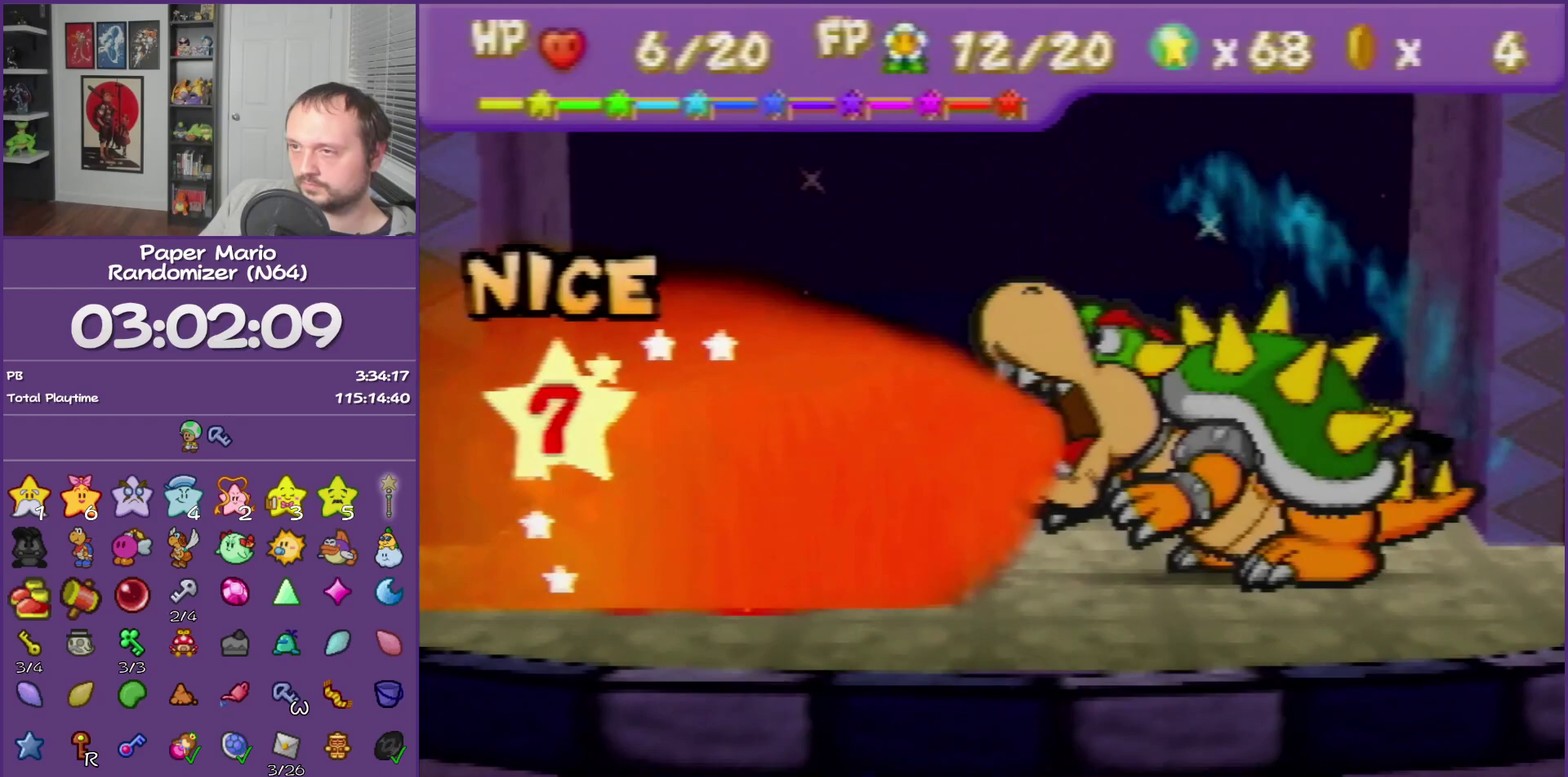
{"buttons": ["B"], "events": [[150, "B", "down"]]}
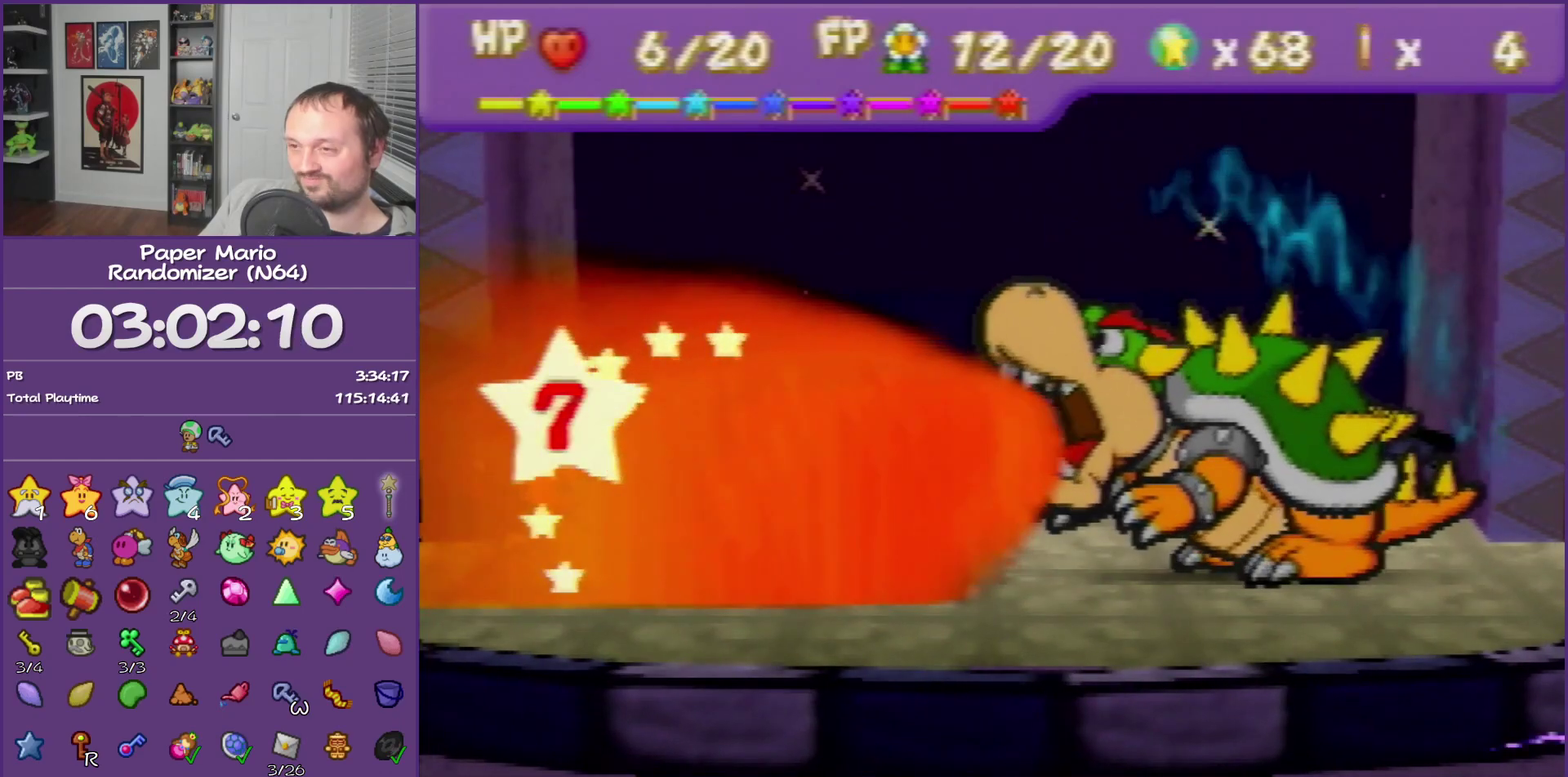
{"buttons": ["B"], "events": []}
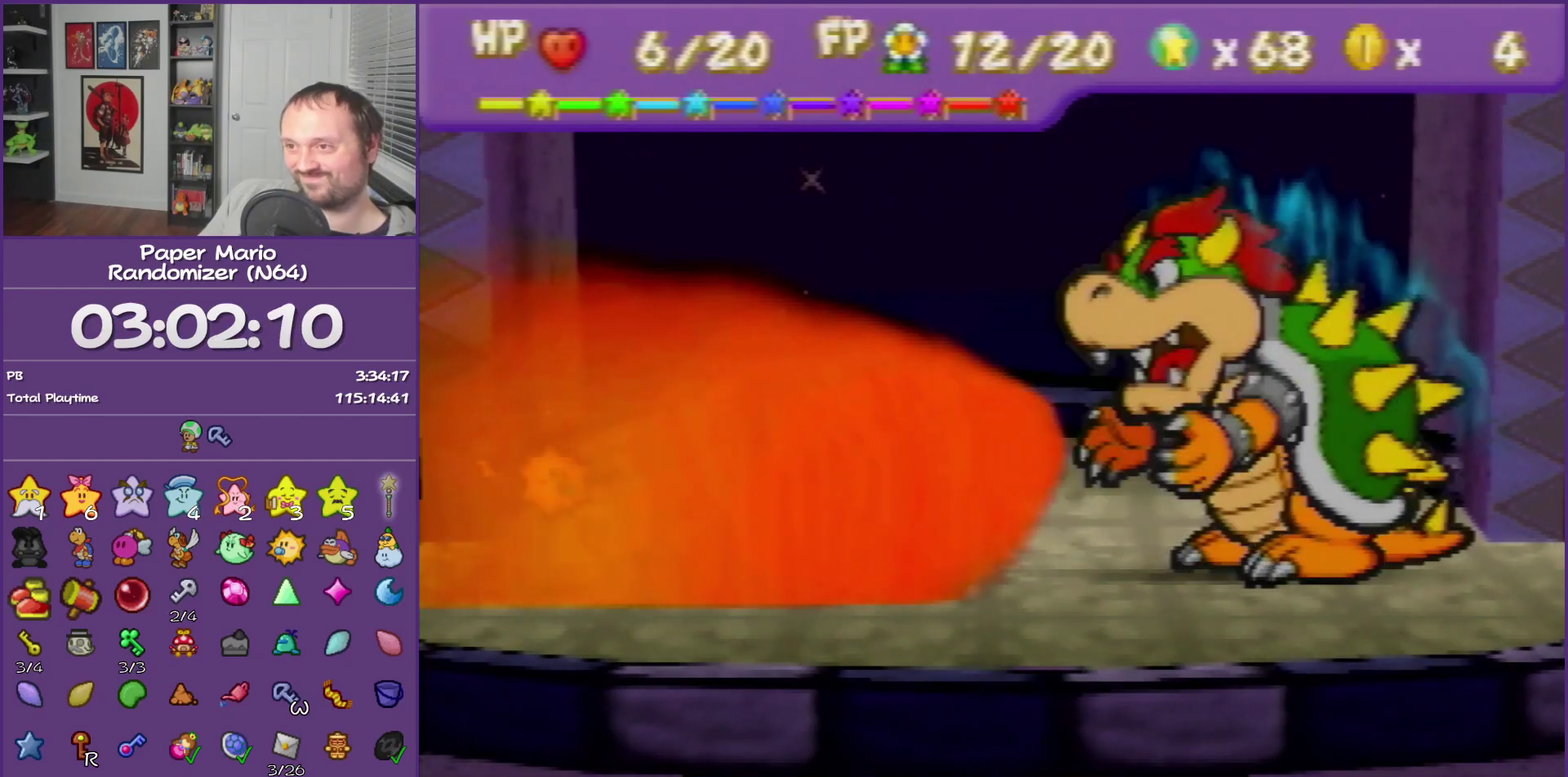
{"buttons": ["B"], "events": []}
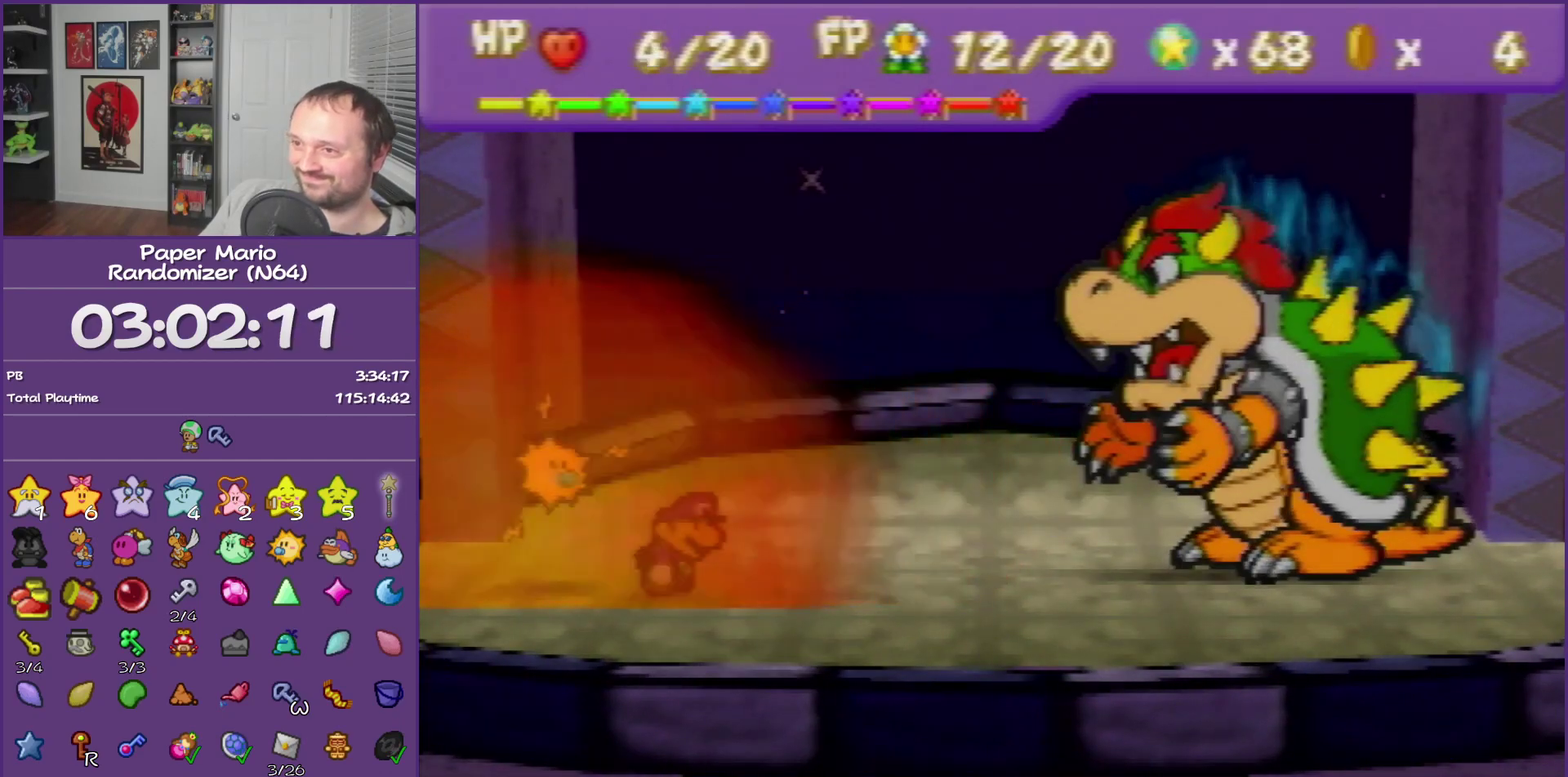
{"buttons": ["B"], "events": []}
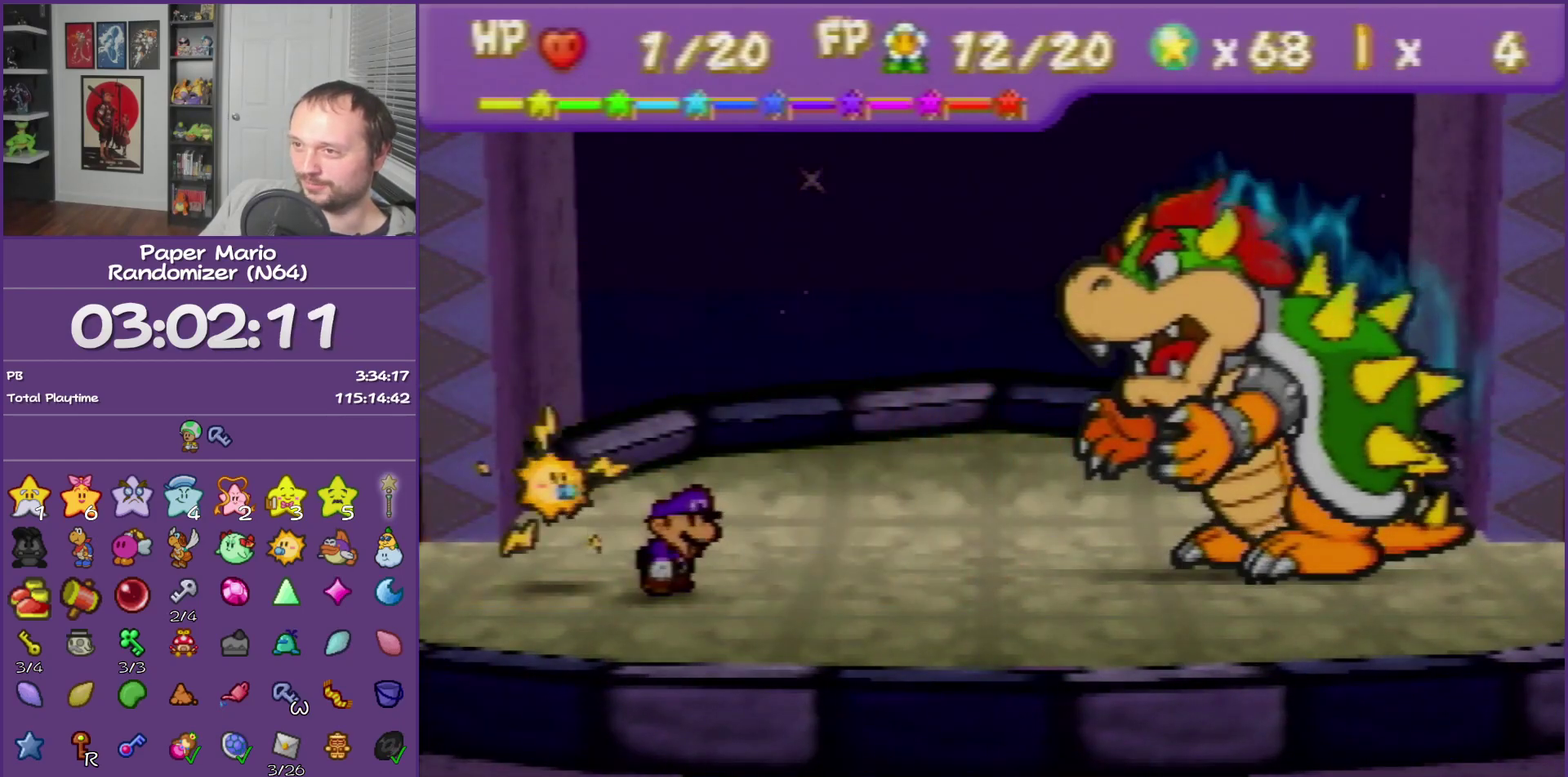
{"buttons": ["B"], "events": []}
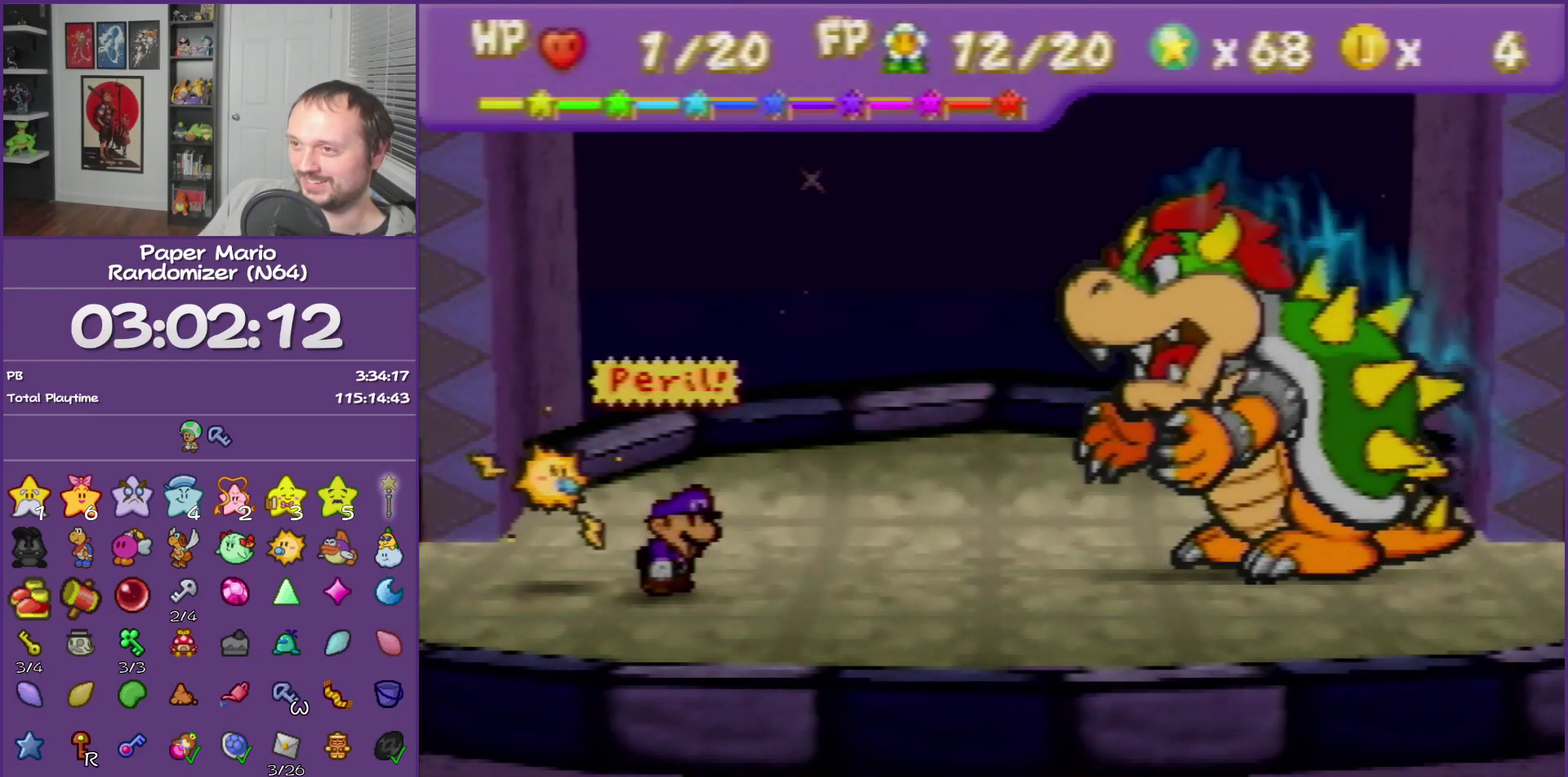
{"buttons": ["B"], "events": []}
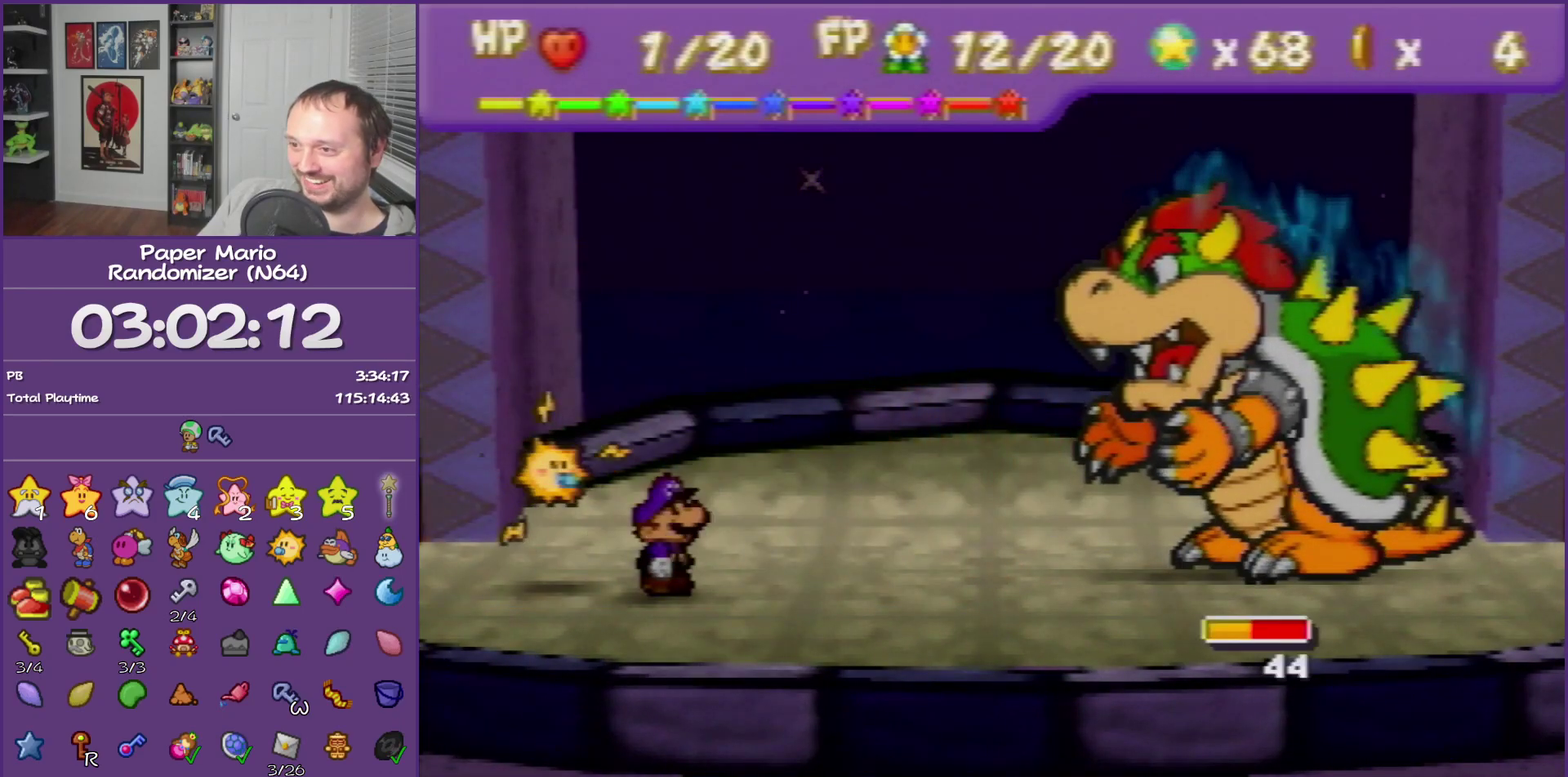
{"buttons": ["A"], "events": [[100, "B", "up"], [433, "A", "down"]]}
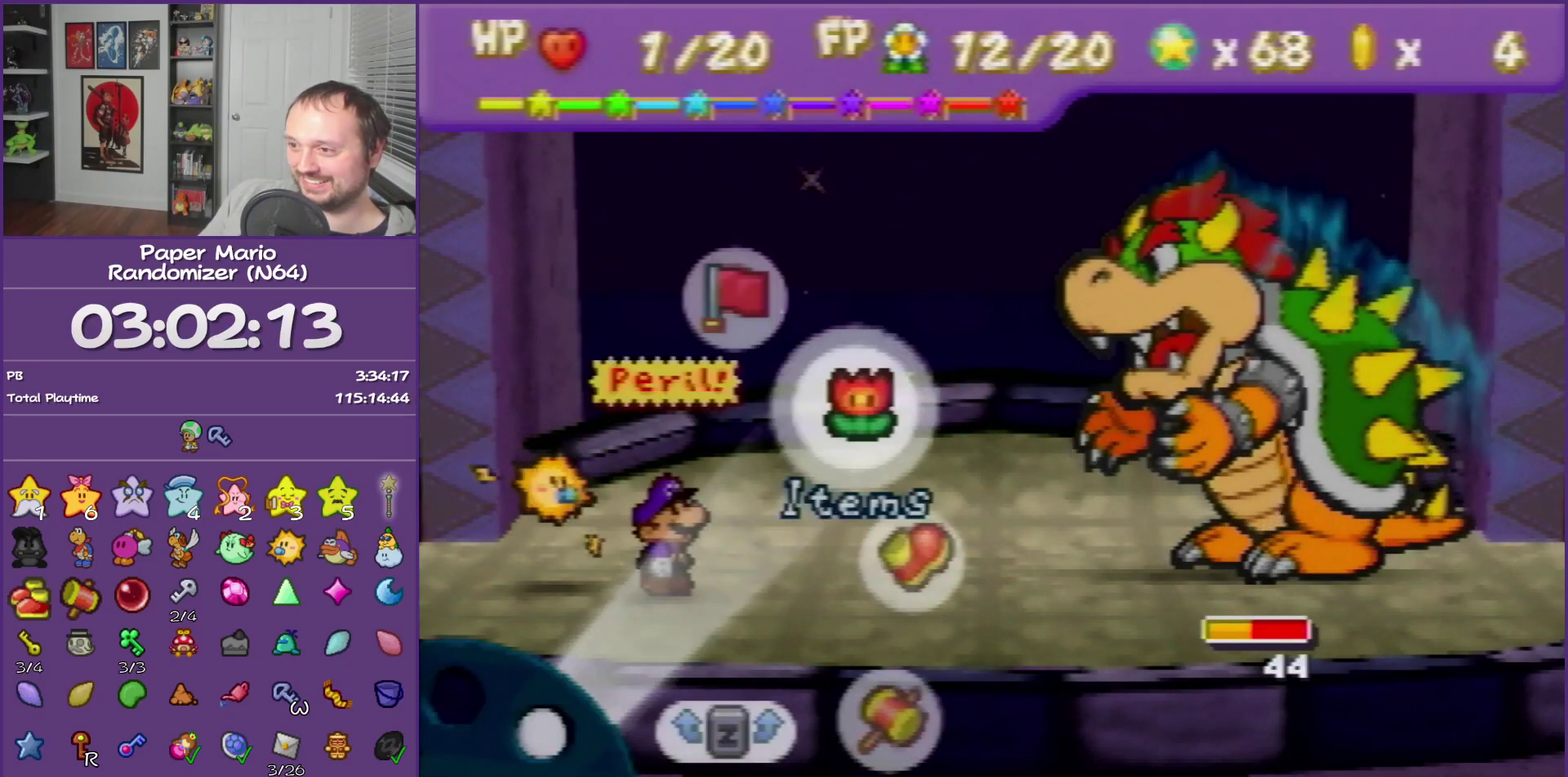
{"buttons": [], "events": [[67, "A", "up"]]}
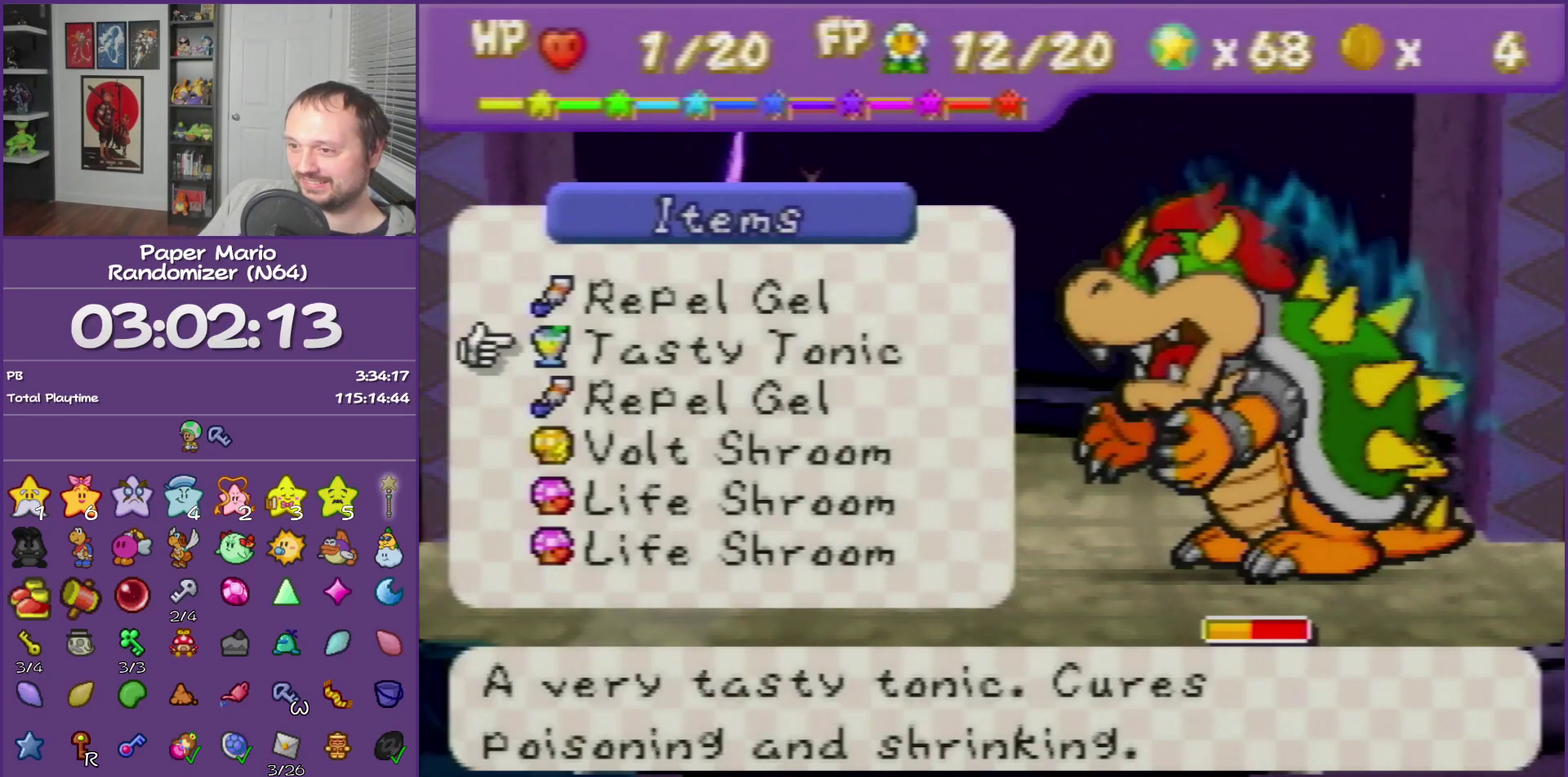
{"buttons": [], "events": []}
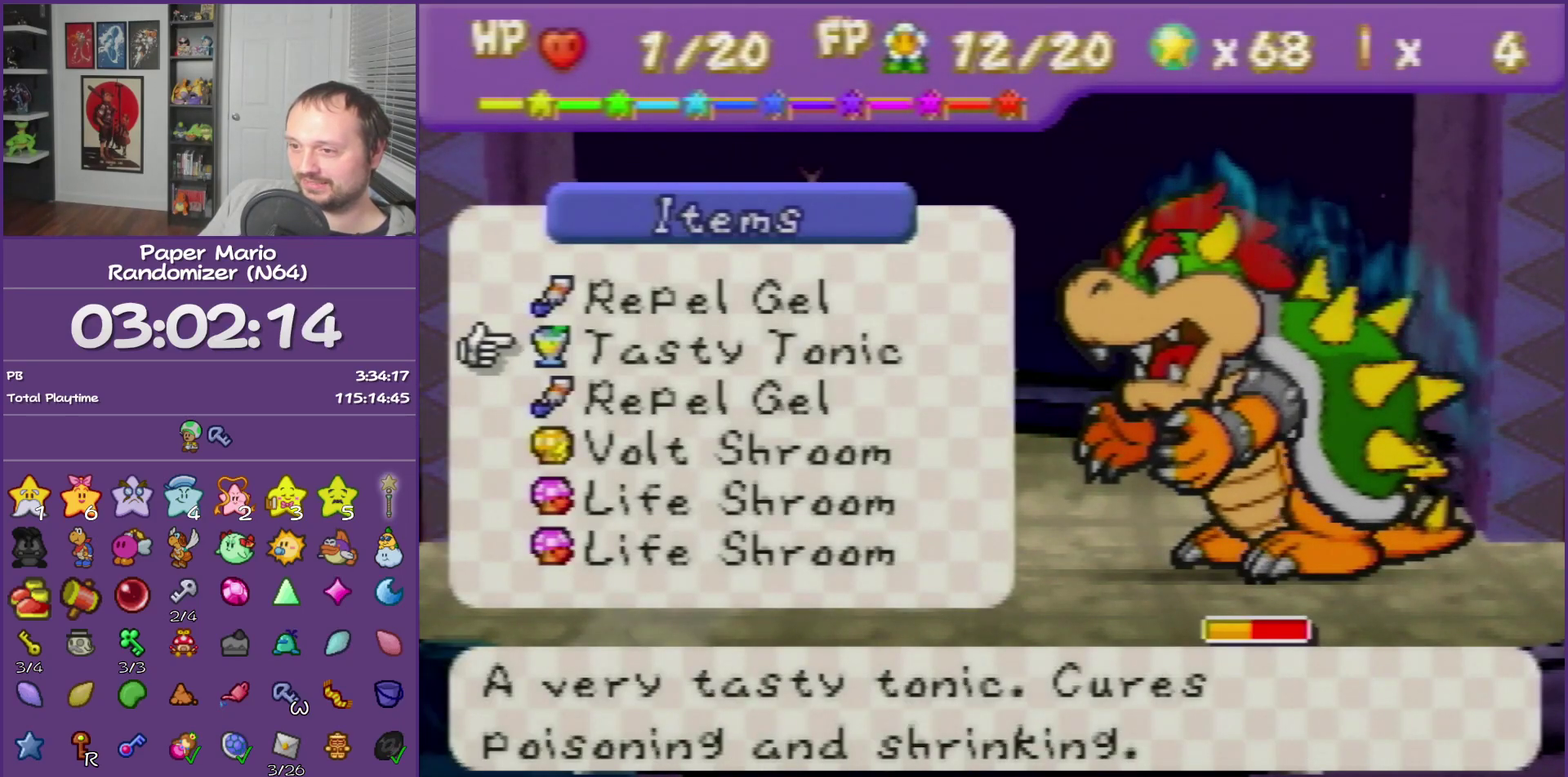
{"buttons": ["A"], "events": [[150, "A", "down"], [217, "A", "up"], [317, "A", "down"], [367, "A", "up"], [467, "A", "down"]]}
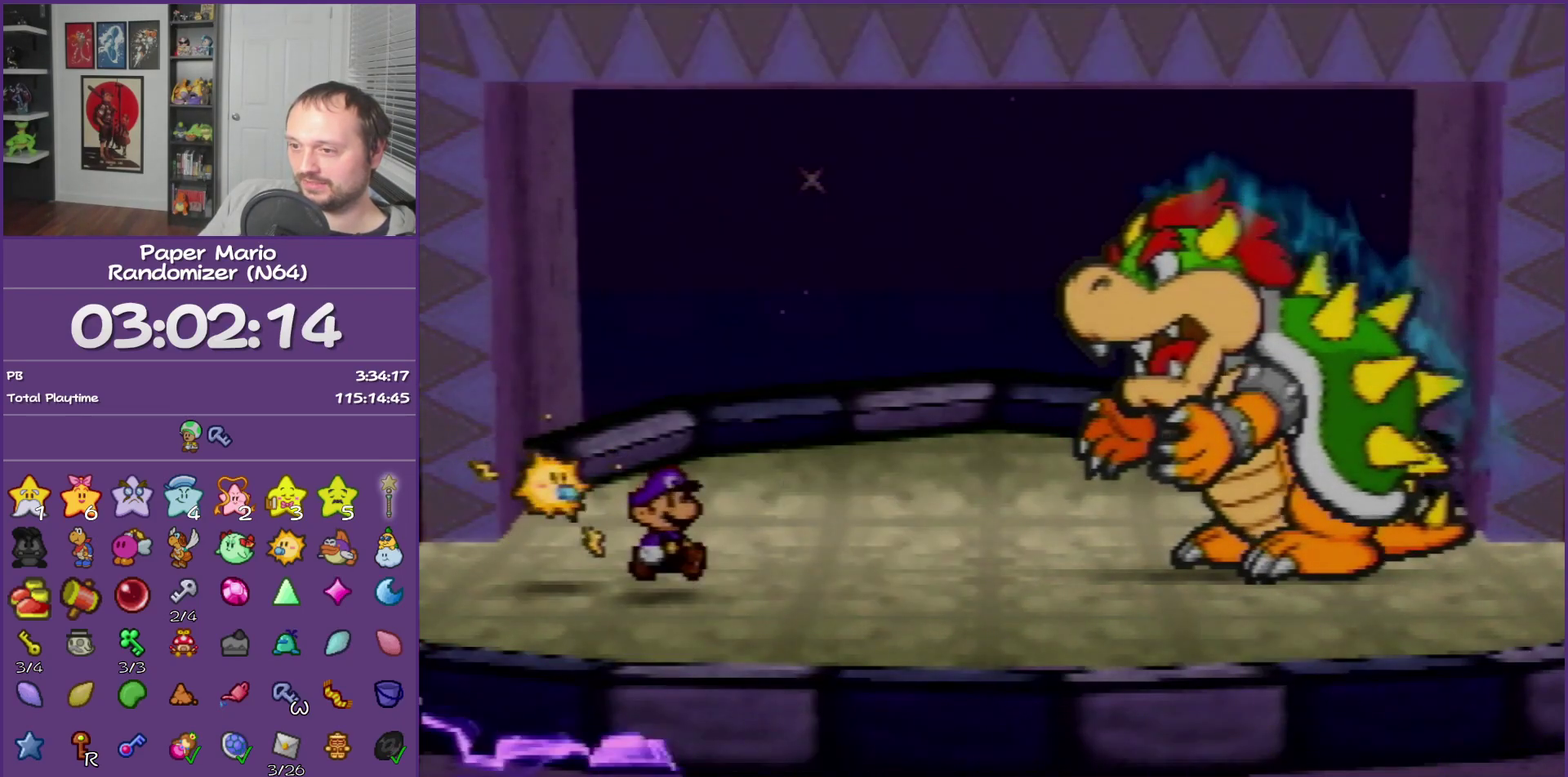
{"buttons": ["A"], "events": [[67, "A", "up"], [117, "A", "down"], [250, "A", "up"], [317, "A", "down"], [433, "A", "up"], [500, "A", "down"]]}
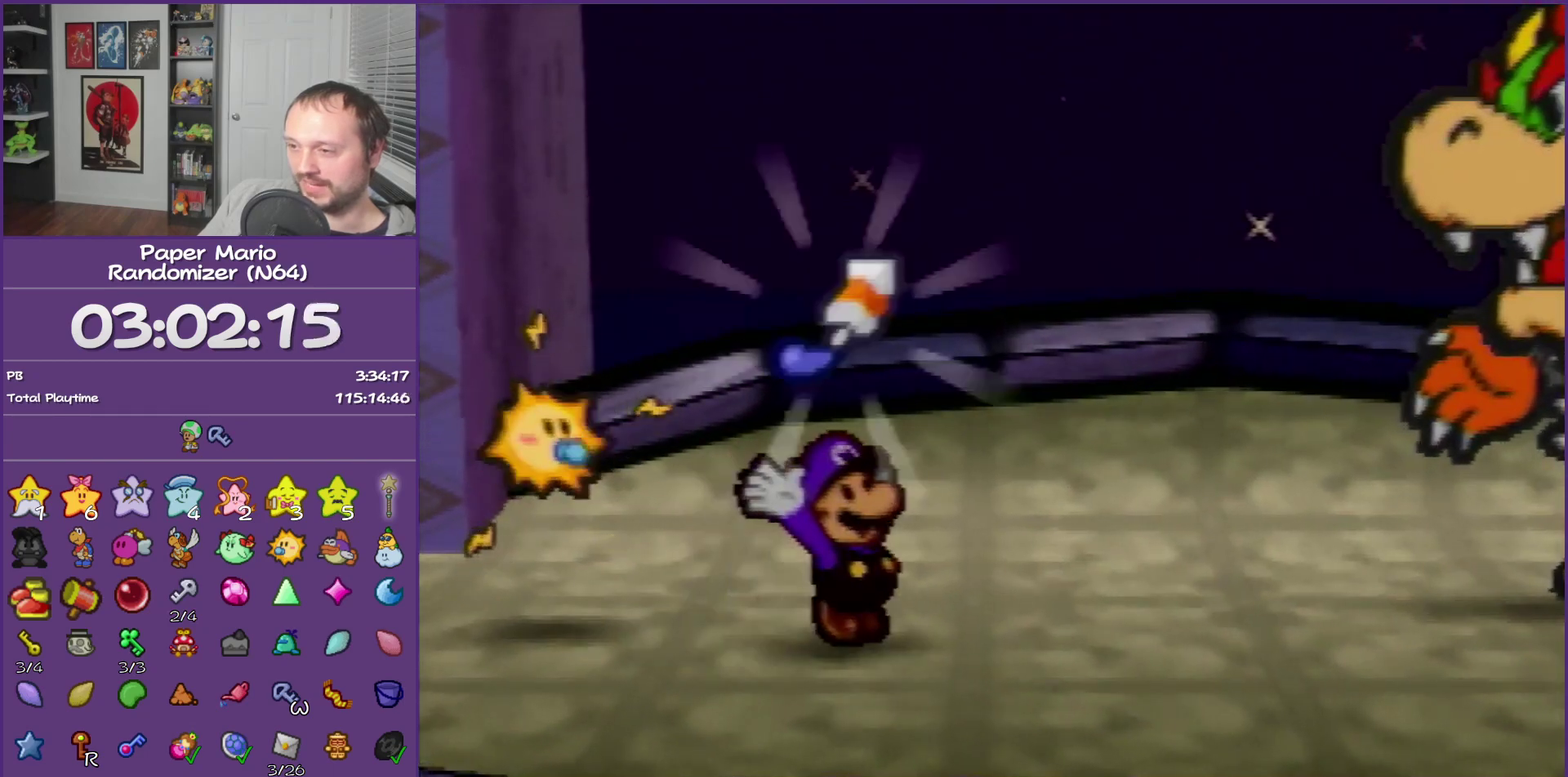
{"buttons": [], "events": [[83, "A", "up"], [183, "A", "down"], [283, "A", "up"], [367, "A", "down"], [467, "A", "up"]]}
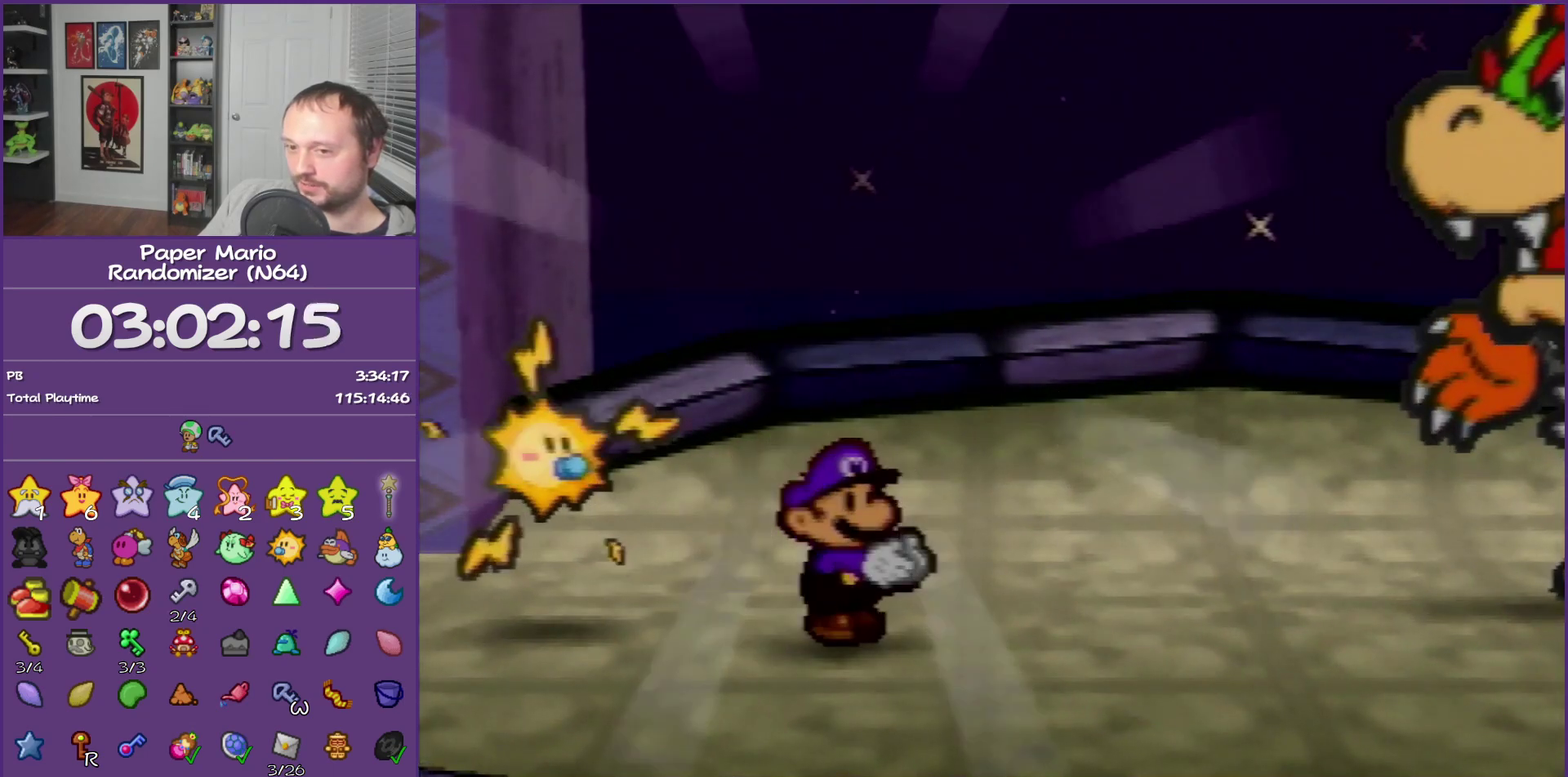
{"buttons": ["A"], "events": [[33, "A", "down"], [150, "A", "up"], [217, "A", "down"], [333, "A", "up"], [433, "A", "down"]]}
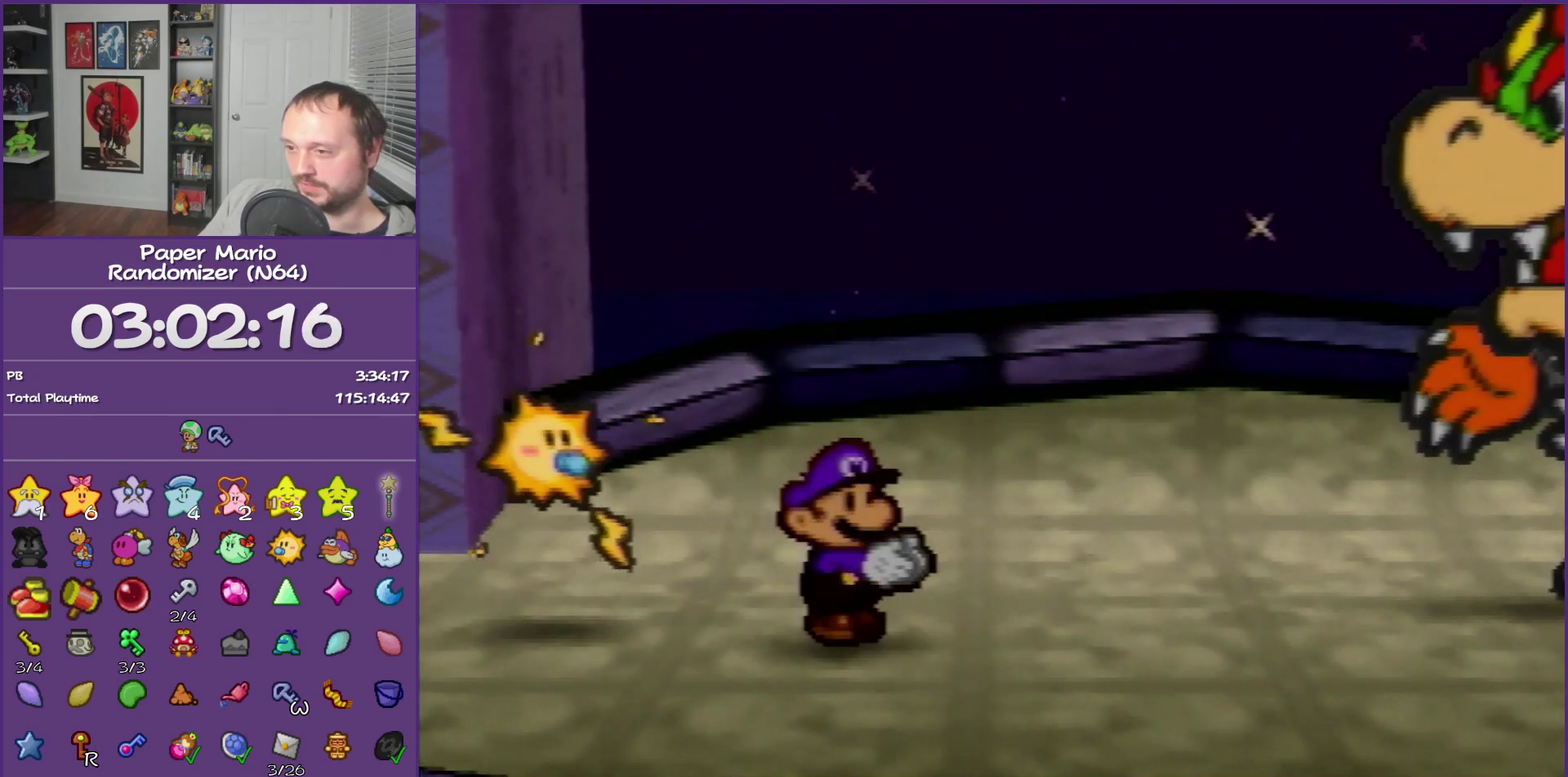
{"buttons": ["A"], "events": [[33, "A", "up"], [117, "A", "down"], [217, "A", "up"], [317, "A", "down"], [400, "A", "up"], [500, "A", "down"]]}
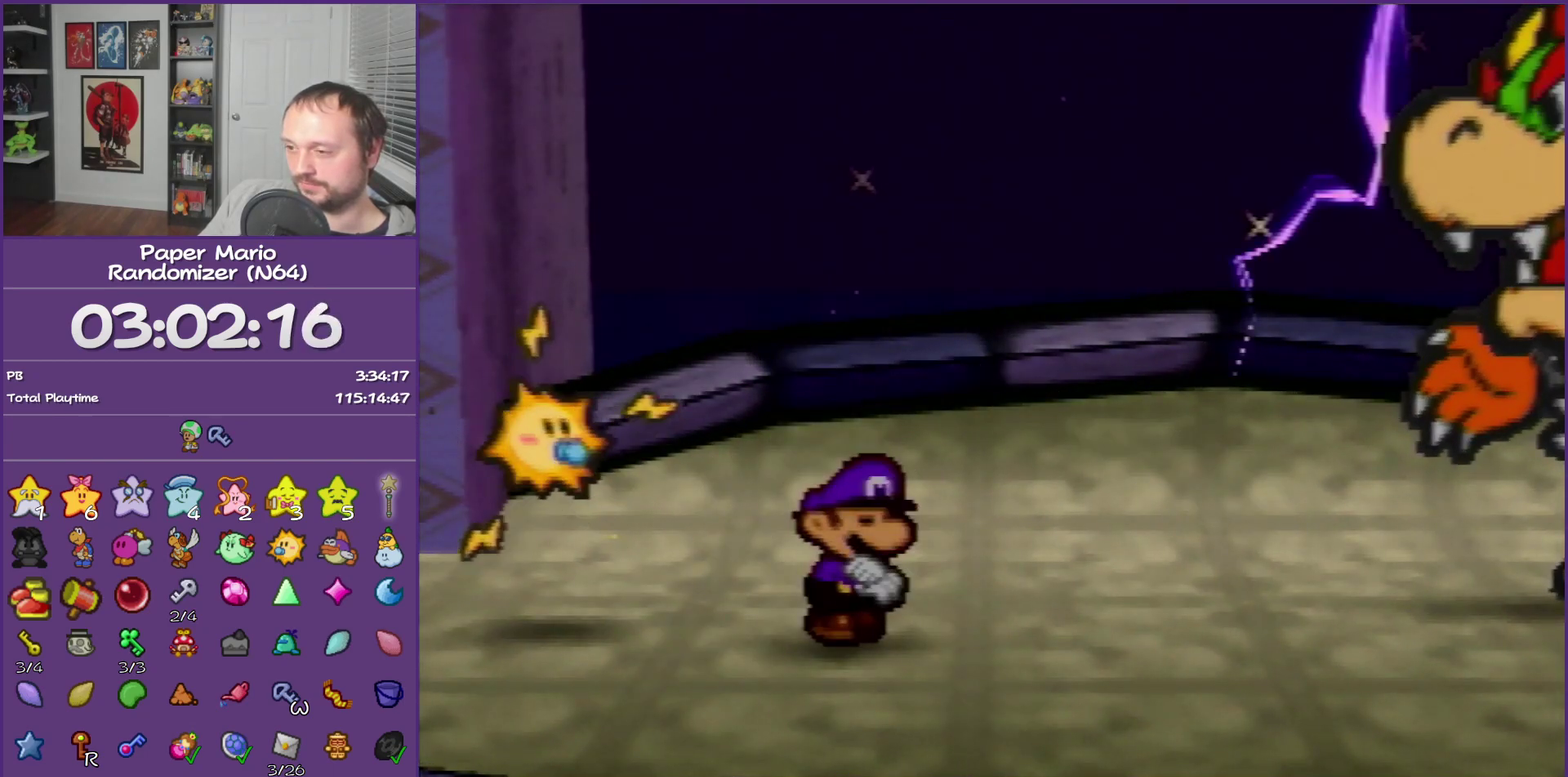
{"buttons": [], "events": [[133, "A", "up"], [200, "A", "down"], [283, "A", "up"], [350, "A", "down"], [450, "A", "up"]]}
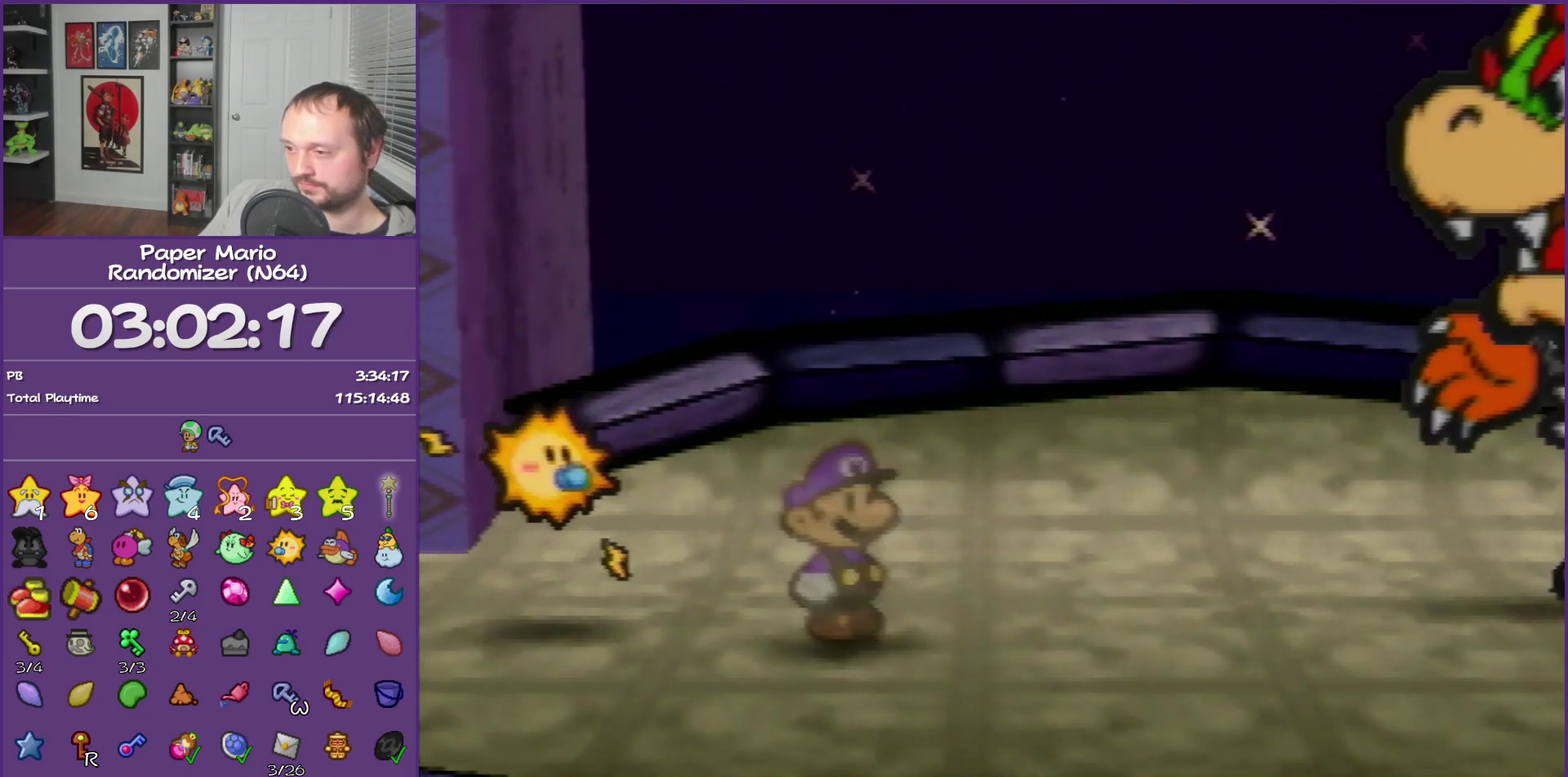
{"buttons": ["A"], "events": [[67, "A", "down"], [133, "A", "up"], [233, "A", "down"], [317, "A", "up"], [417, "A", "down"]]}
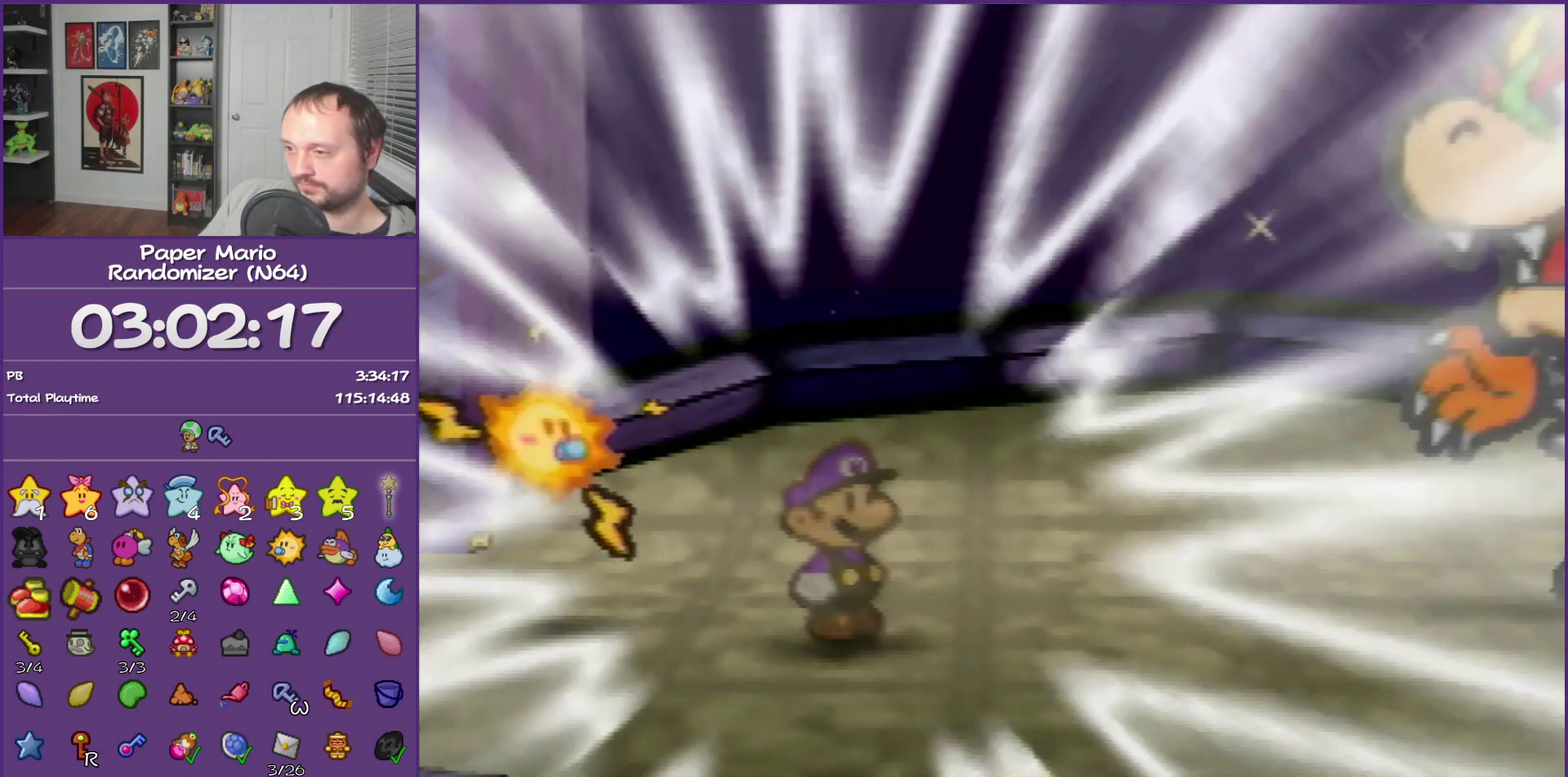
{"buttons": ["A"], "events": [[17, "A", "up"], [100, "A", "down"], [167, "A", "up"], [283, "A", "down"], [350, "A", "up"], [450, "A", "down"]]}
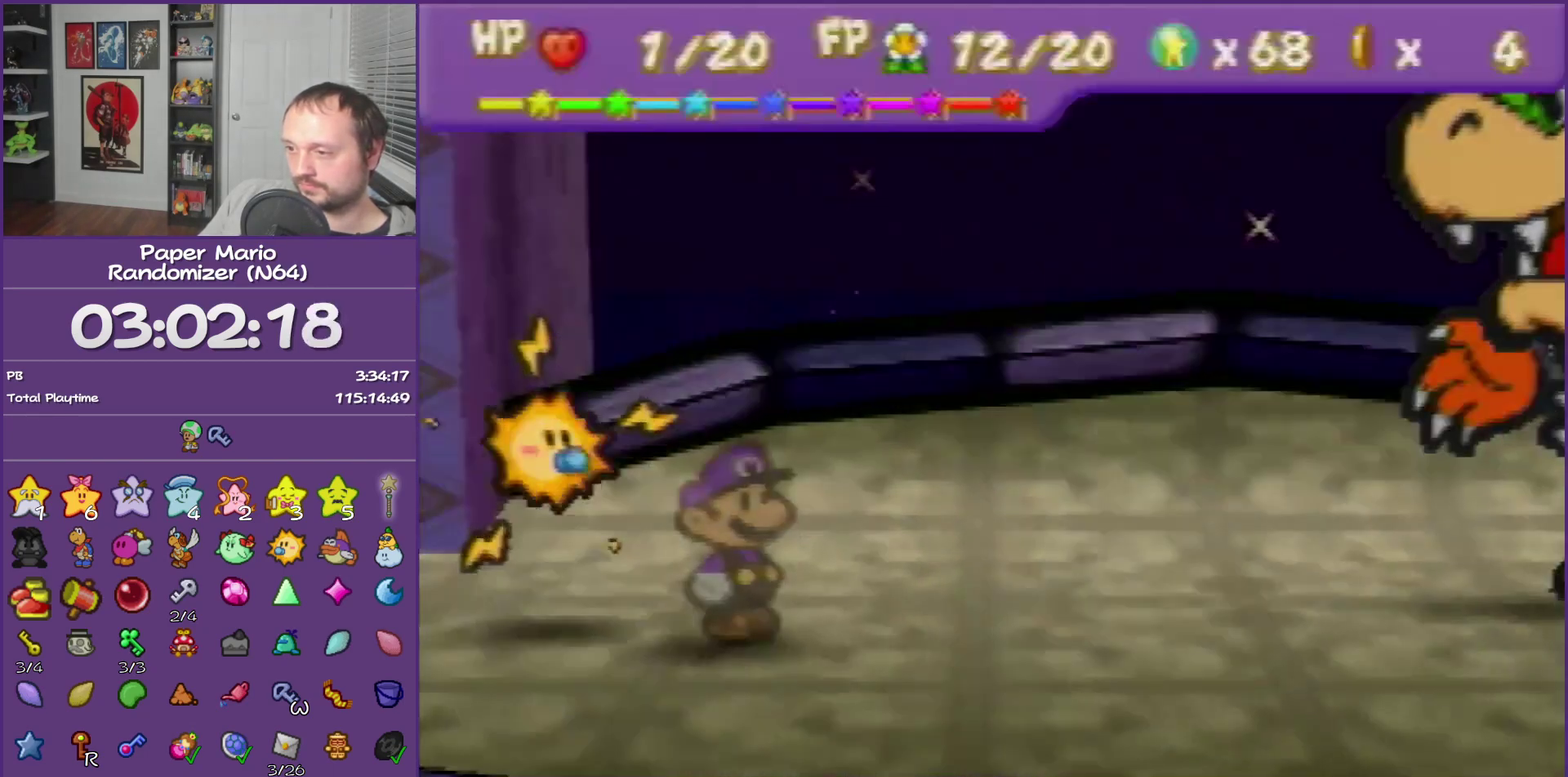
{"buttons": [], "events": [[83, "A", "up"]]}
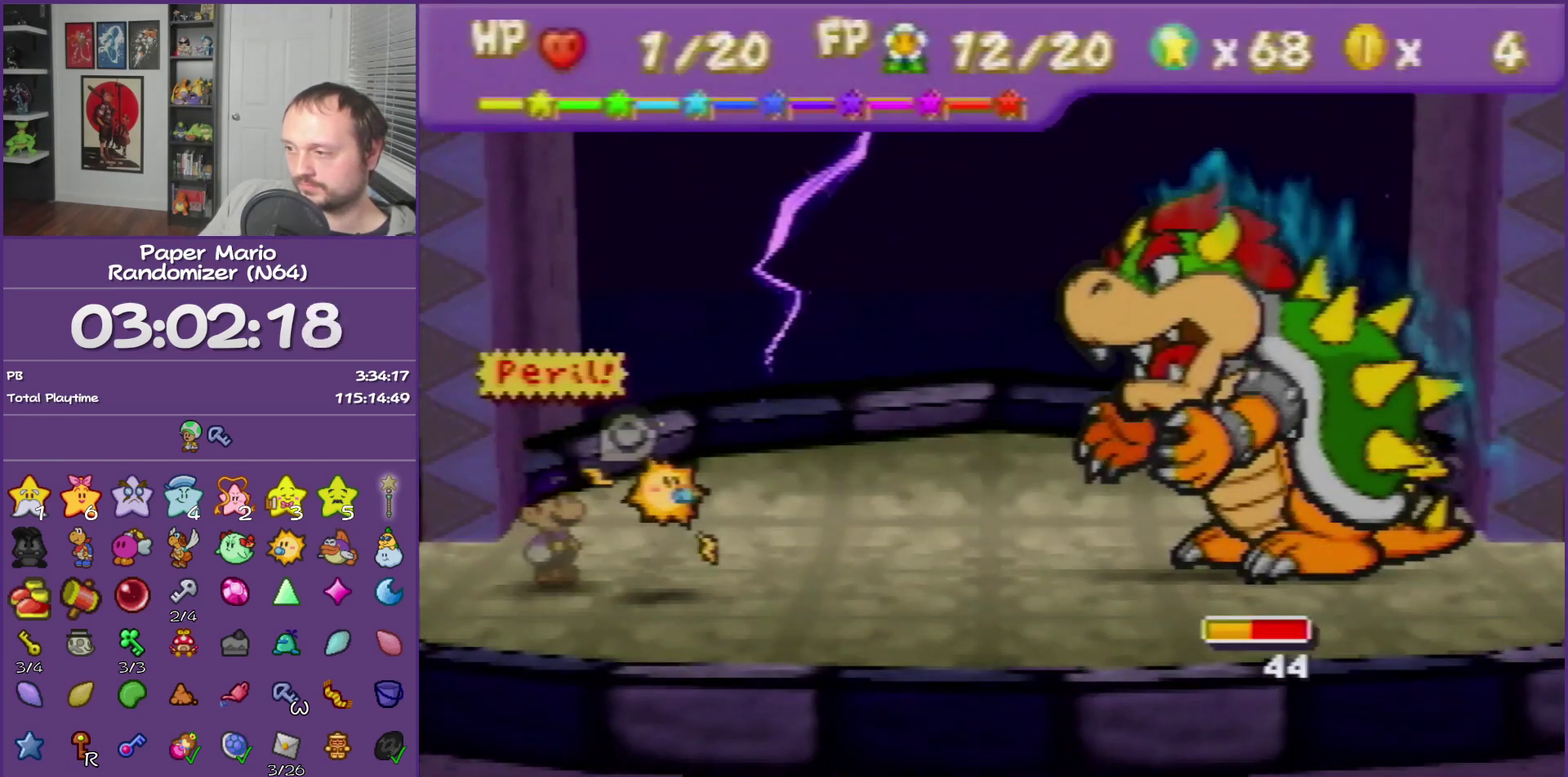
{"buttons": [], "events": [[167, "A", "down"], [267, "A", "up"], [350, "A", "down"], [417, "A", "up"]]}
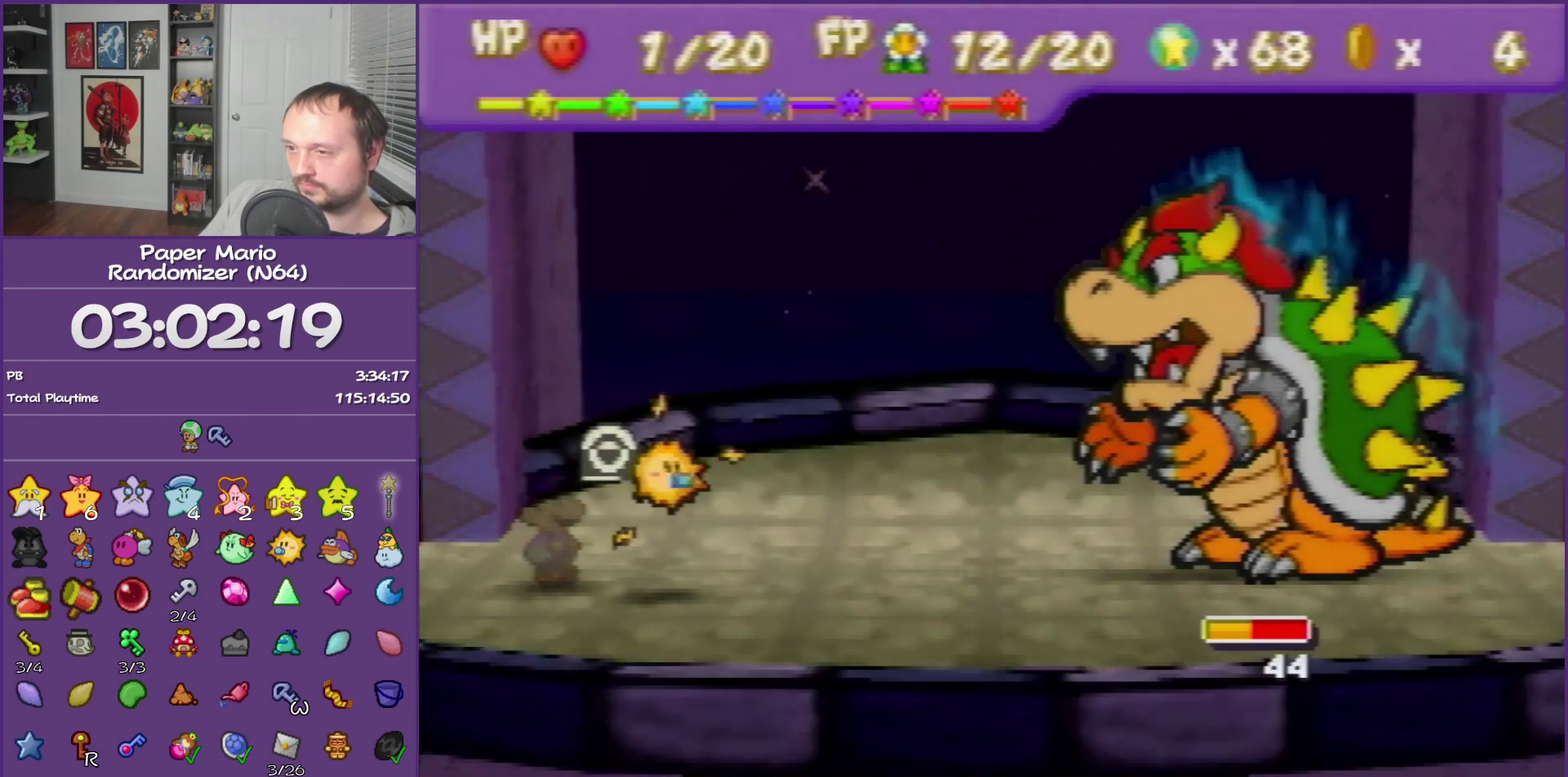
{"buttons": ["A"], "events": [[17, "A", "down"]]}
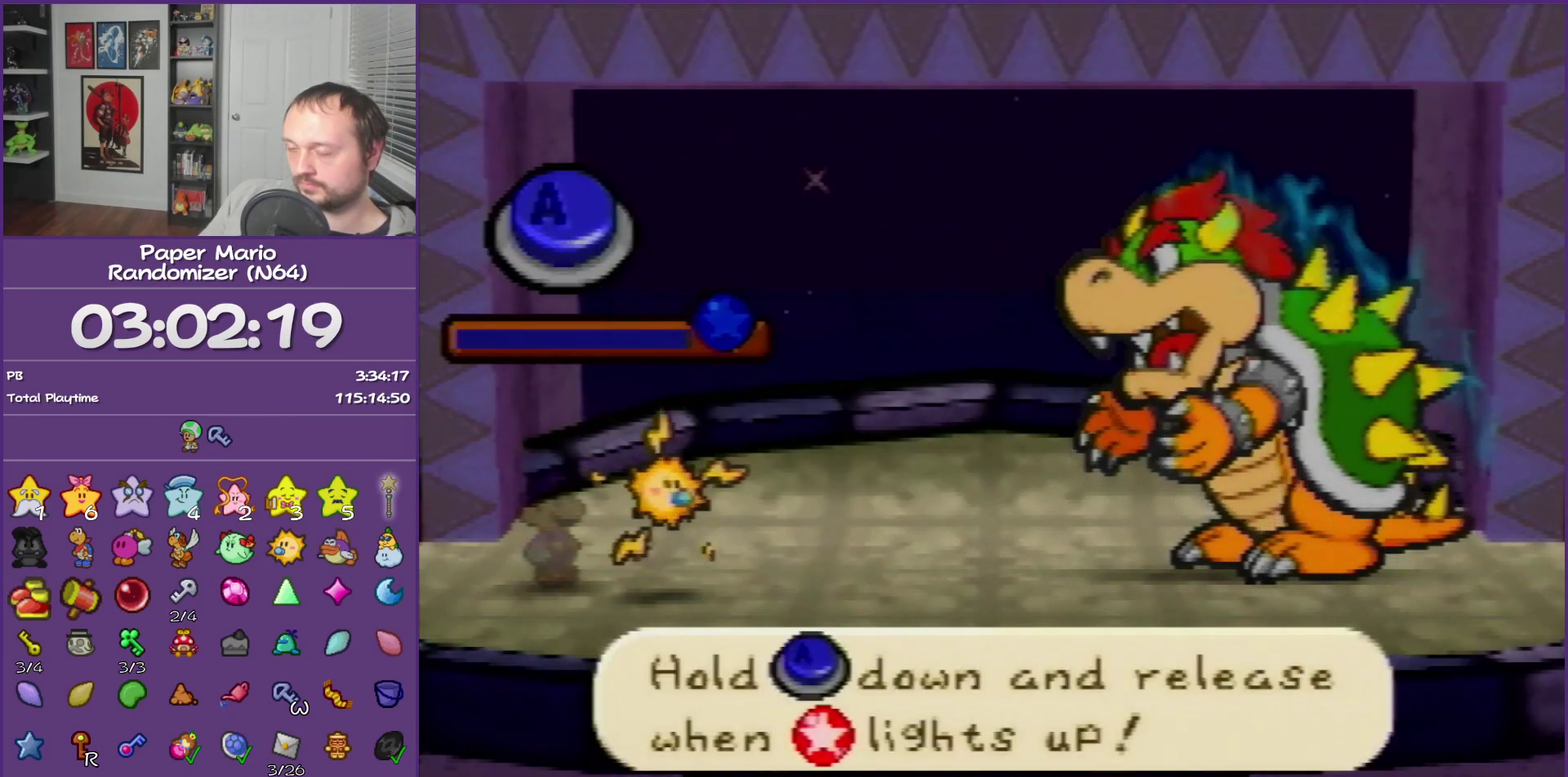
{"buttons": ["A"], "events": []}
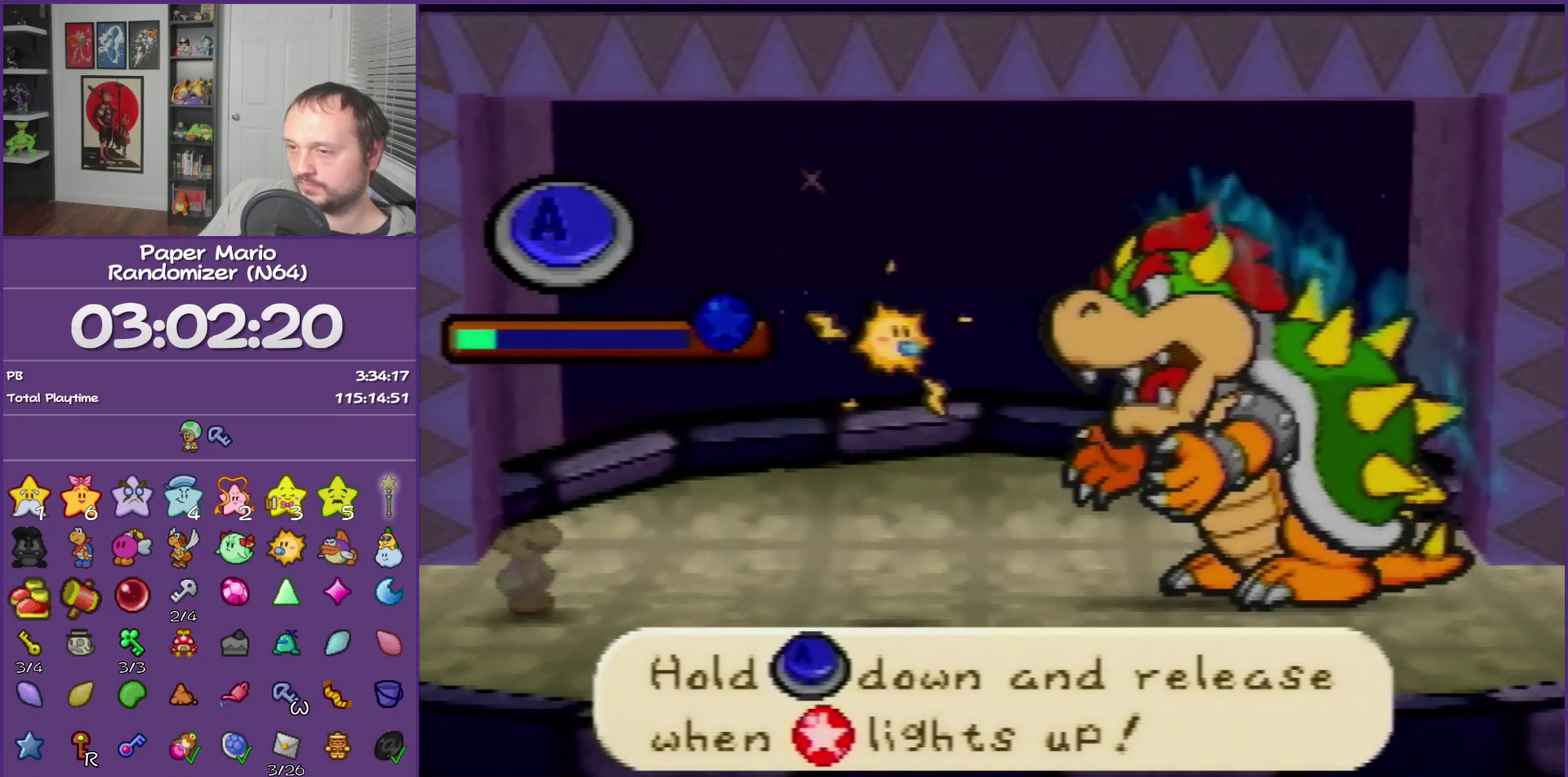
{"buttons": ["A"], "events": []}
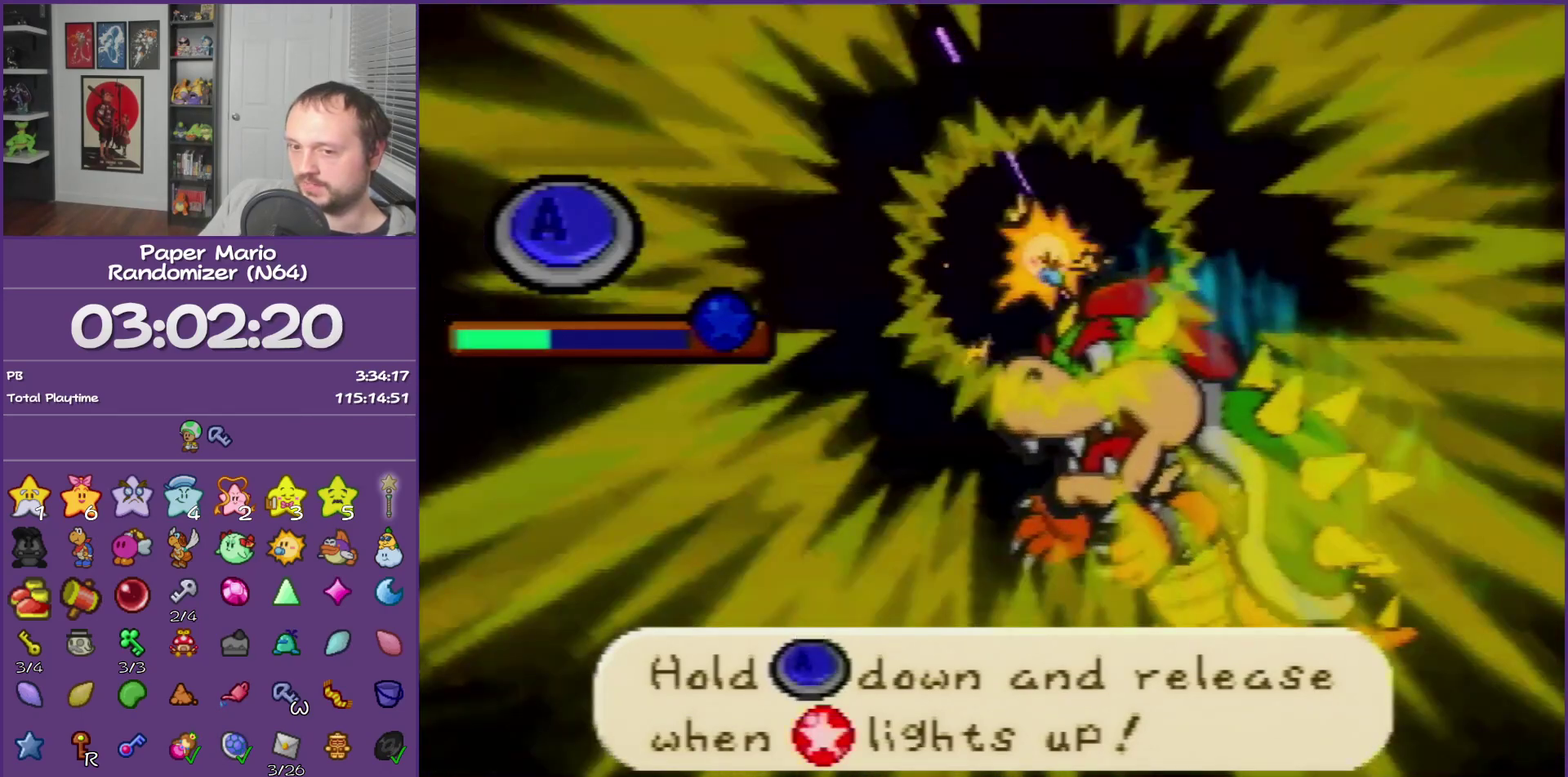
{"buttons": ["A"], "events": []}
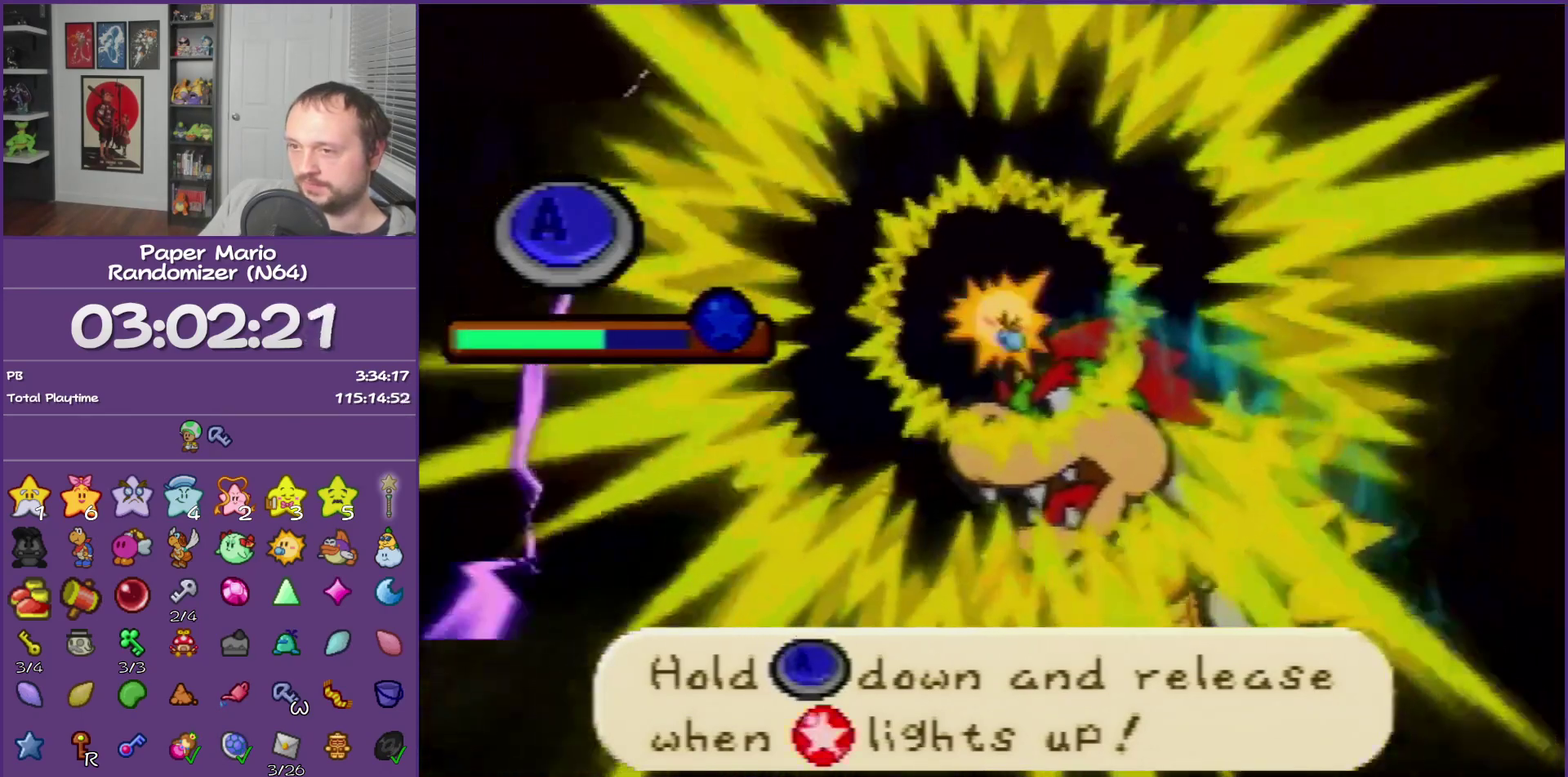
{"buttons": ["A"], "events": []}
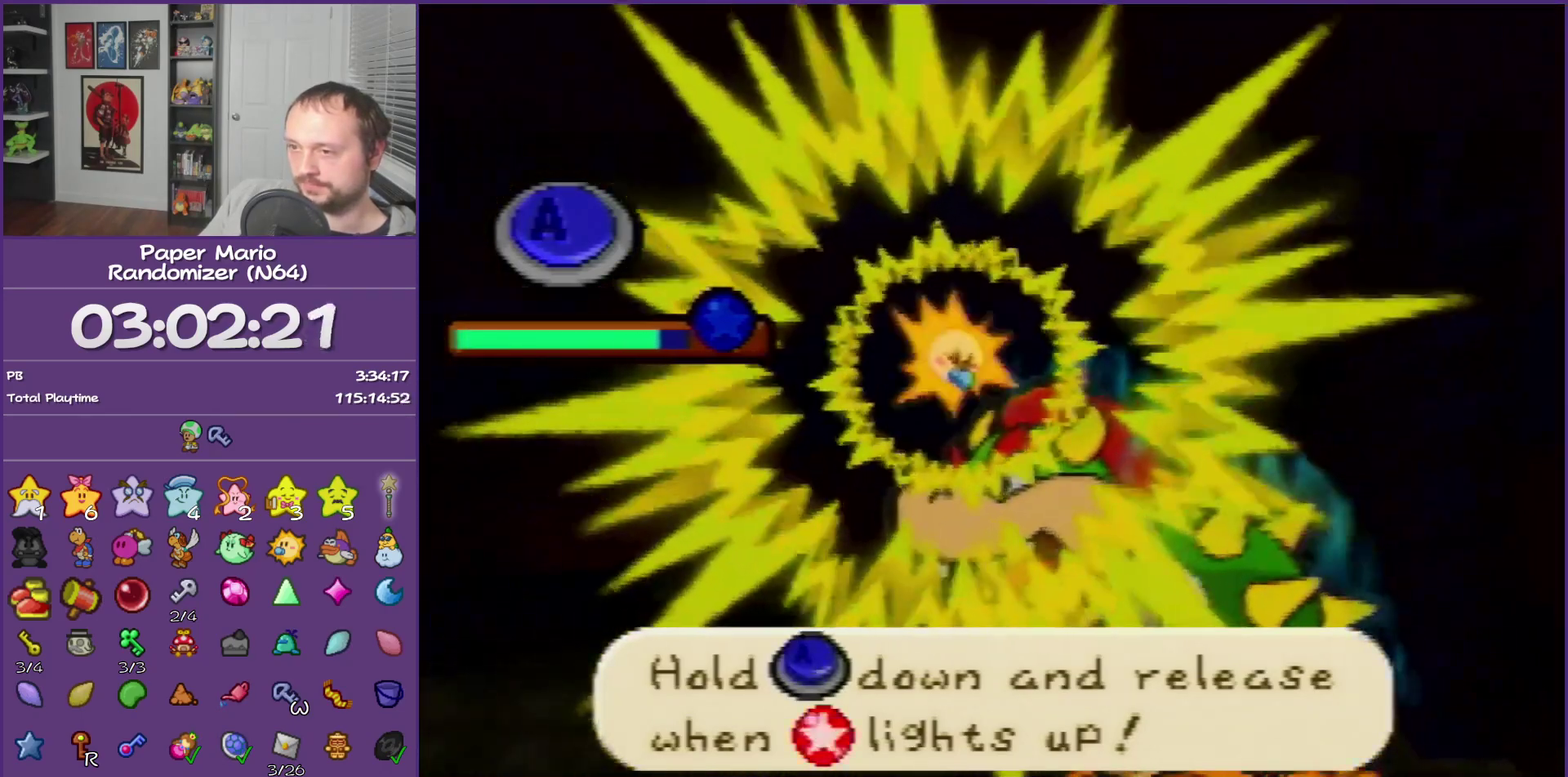
{"buttons": [], "events": [[250, "A", "up"]]}